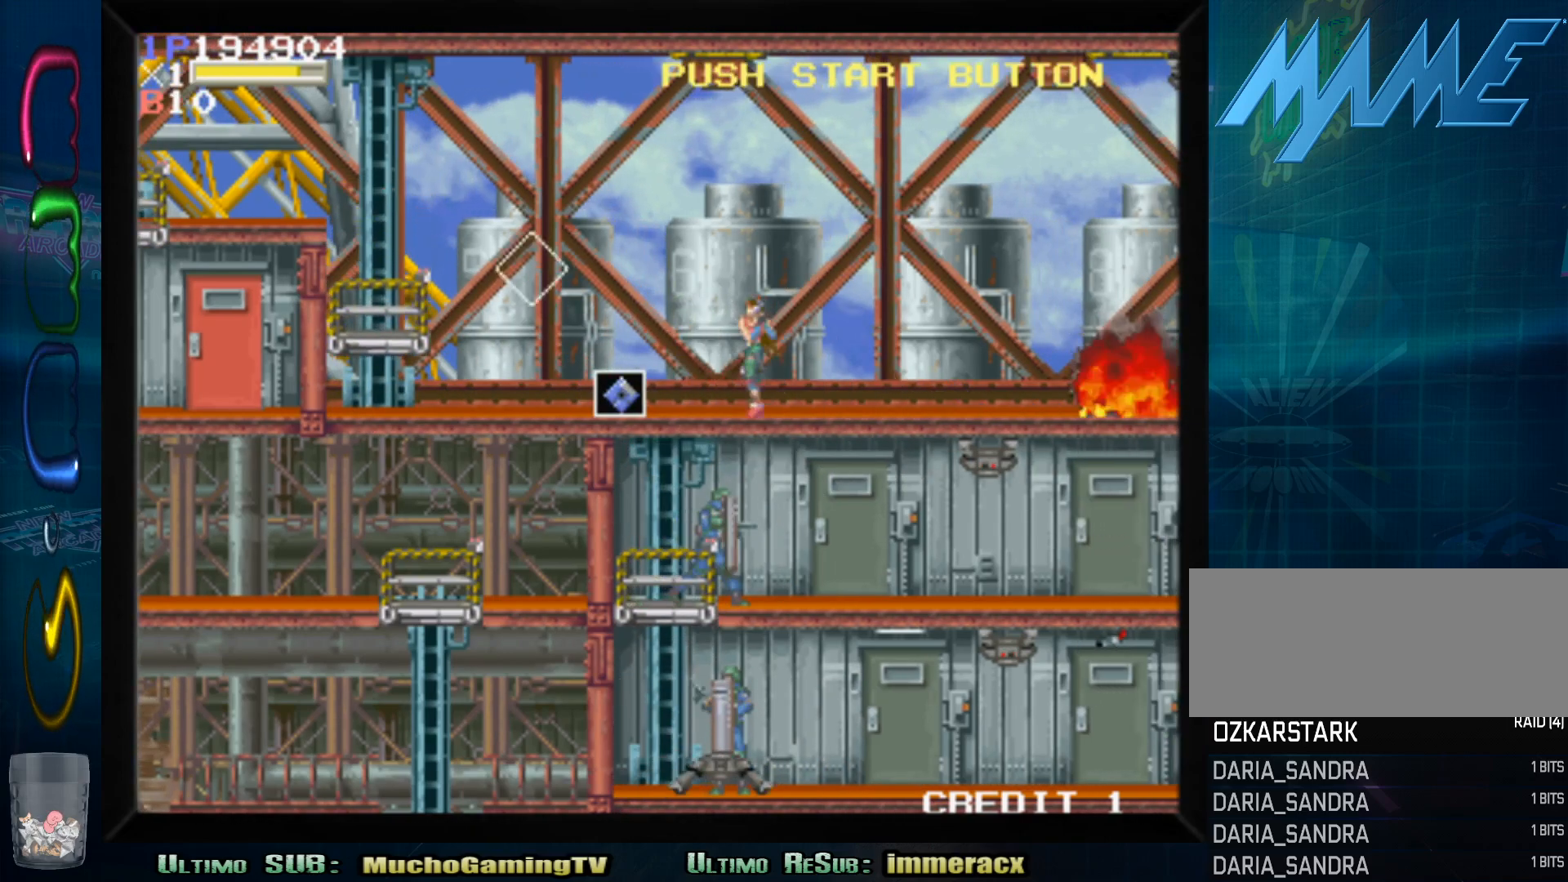
Gameplay with a controller (arcade stick); each line is a JSON object with the inputs held at the frame after it. "events" lists button and stick changes between this image and that frame as [ms after this image, input, new state], when the widget could be followed in between. Not read: L3 R3.
{"buttons": [], "left_stick": "left", "events": []}
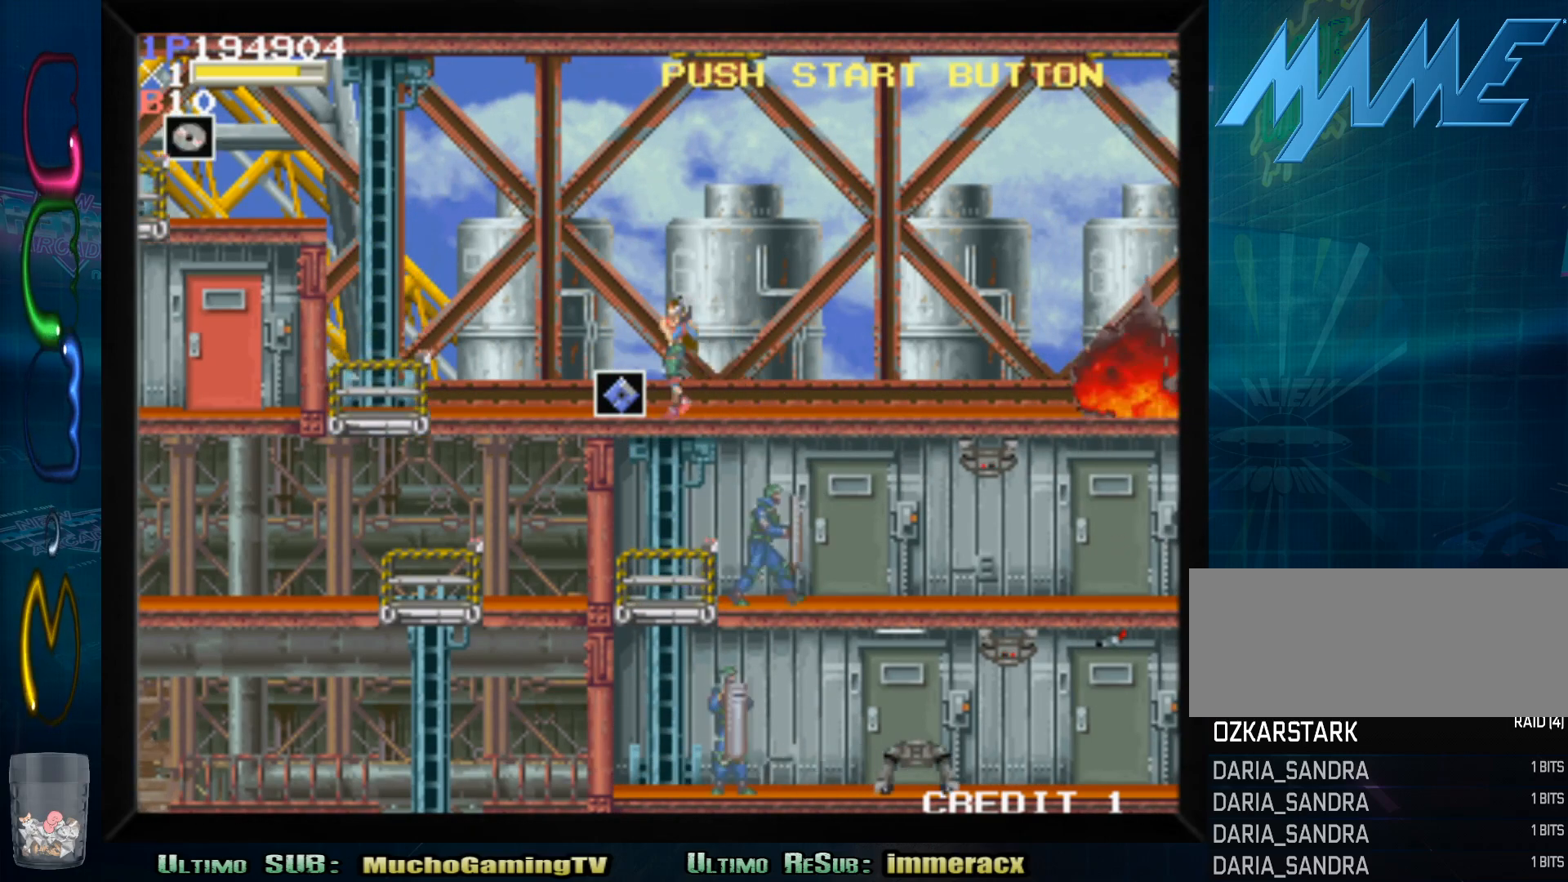
{"buttons": [], "left_stick": "left", "events": [[233, "left_stick", "down"], [367, "left_stick", "left"]]}
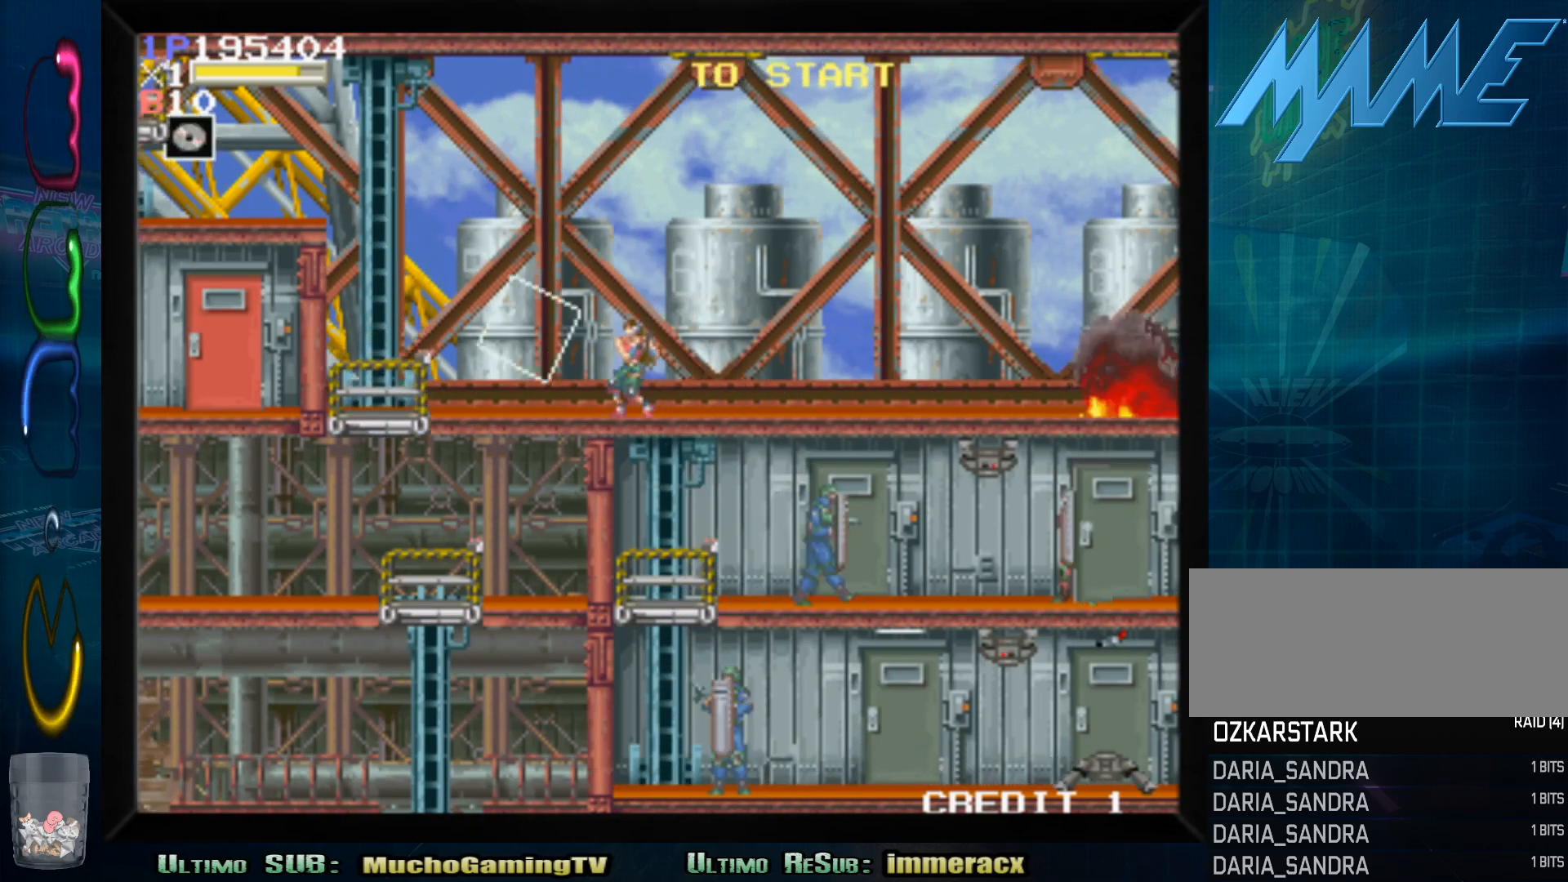
{"buttons": [], "left_stick": "left", "events": []}
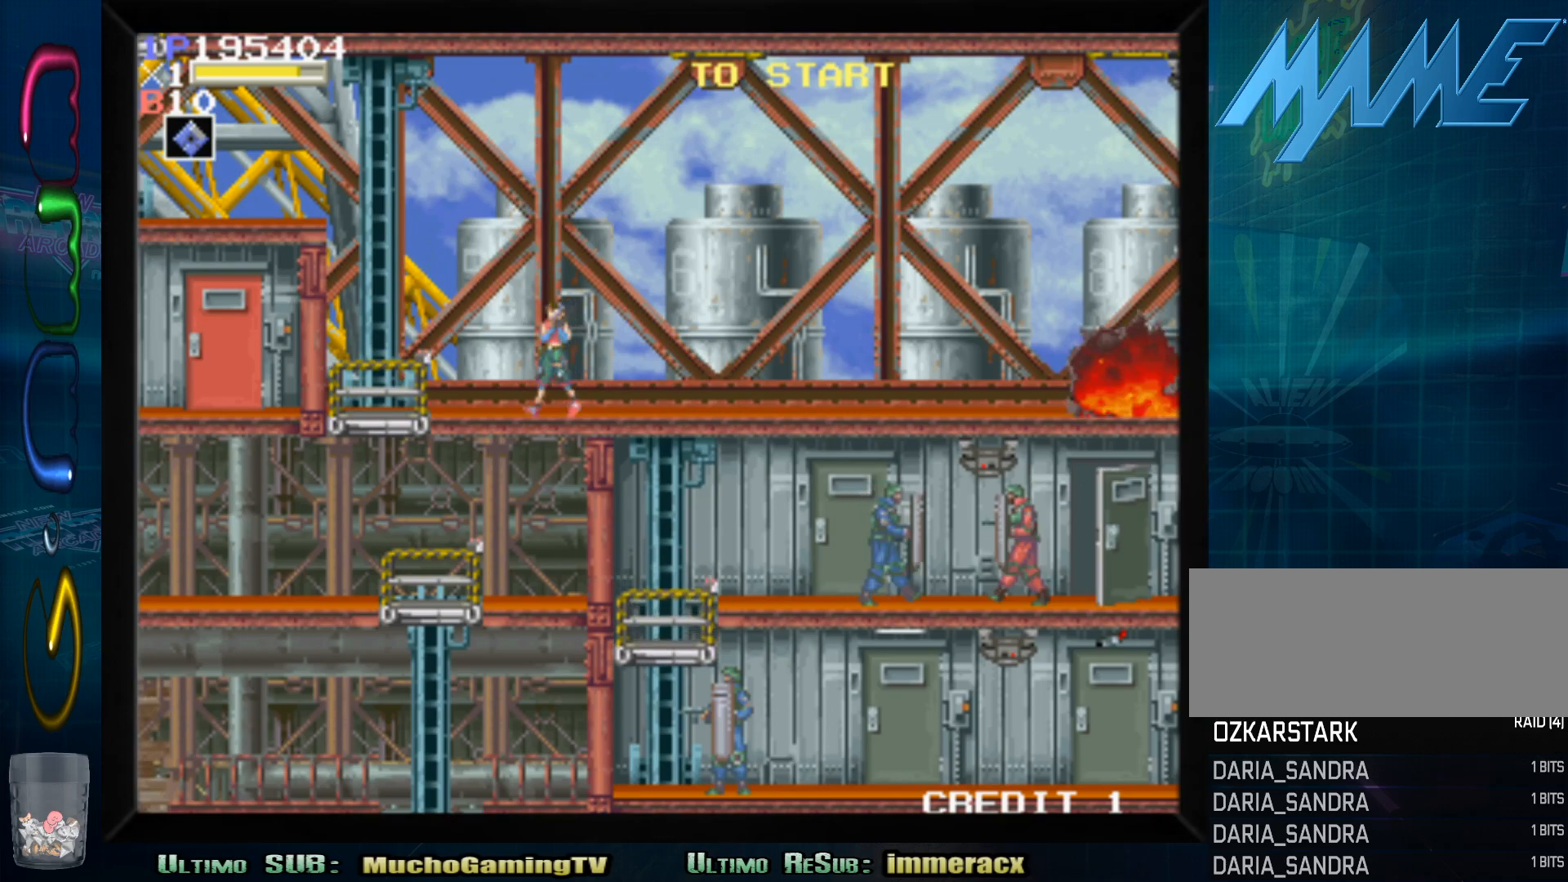
{"buttons": [], "left_stick": "left", "events": []}
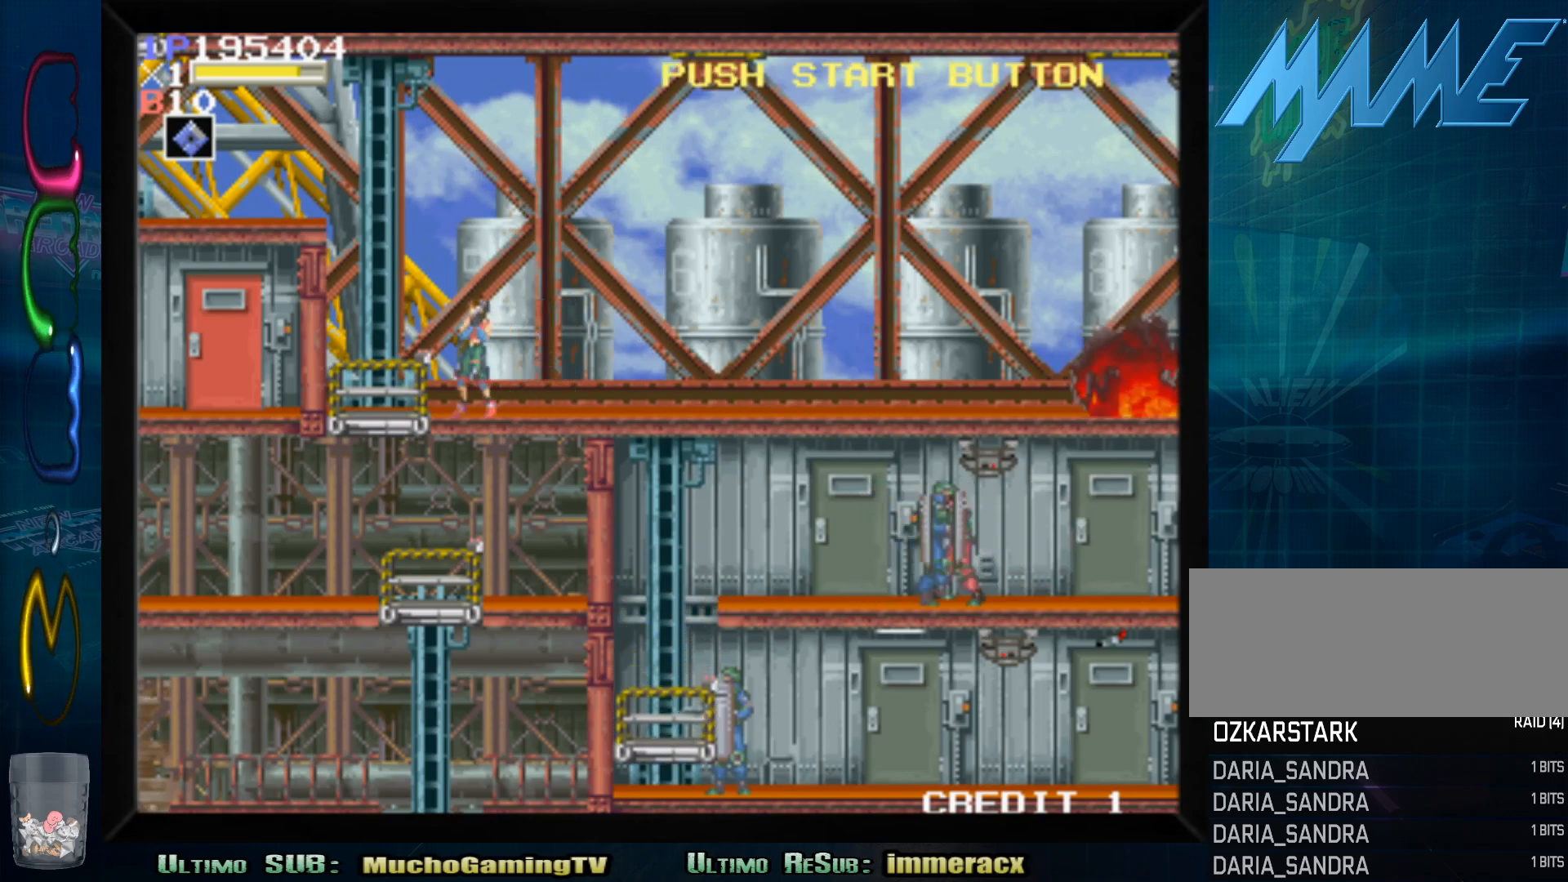
{"buttons": [], "left_stick": "center", "events": [[183, "left_stick", "center"]]}
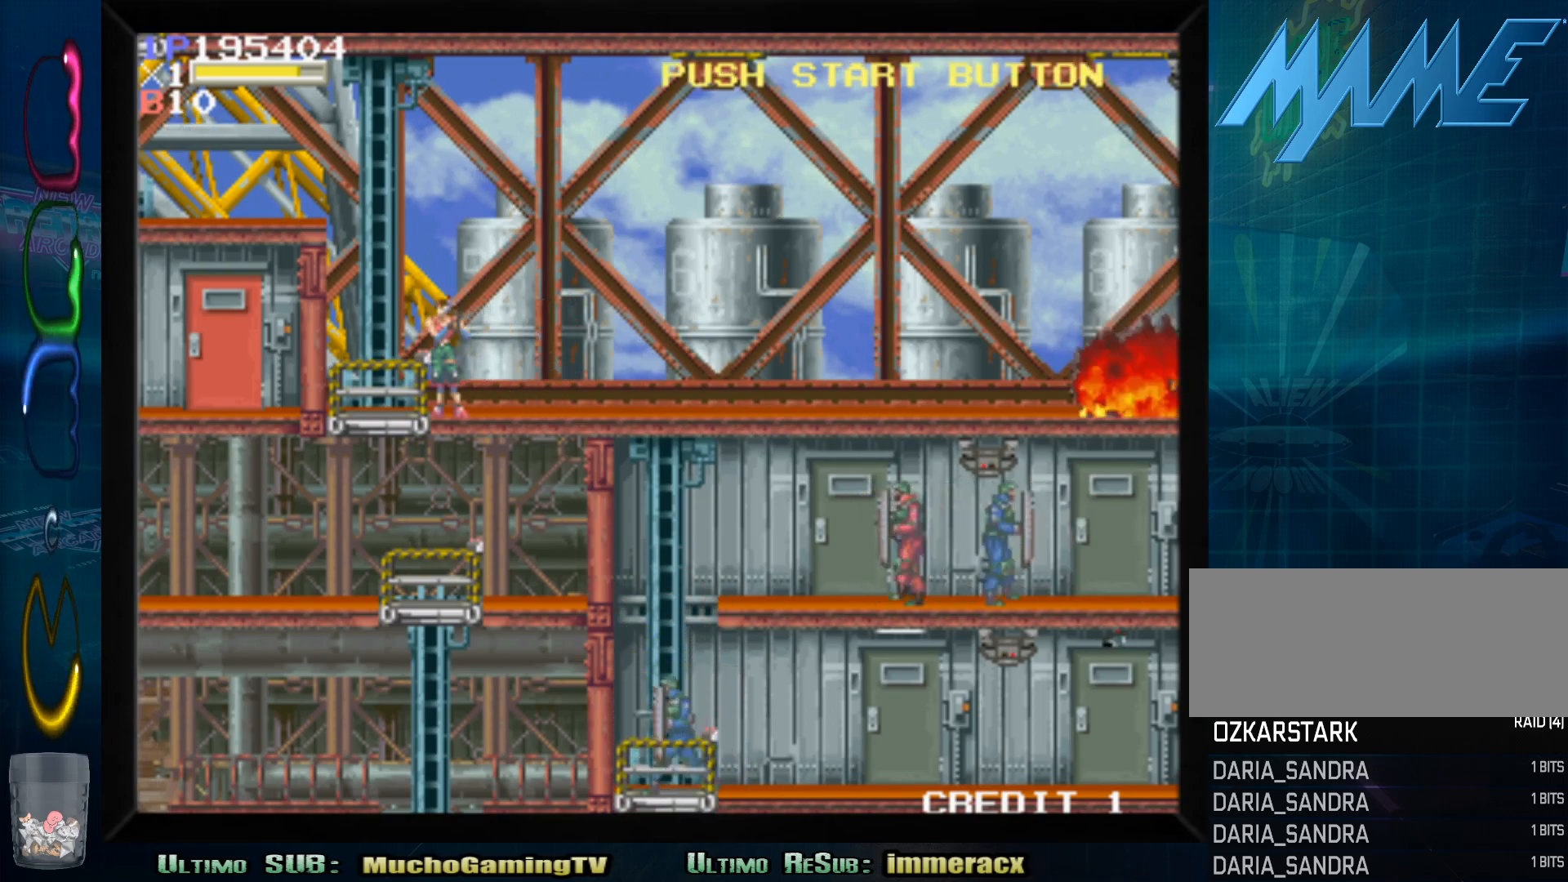
{"buttons": [], "left_stick": "left", "events": [[450, "left_stick", "left"]]}
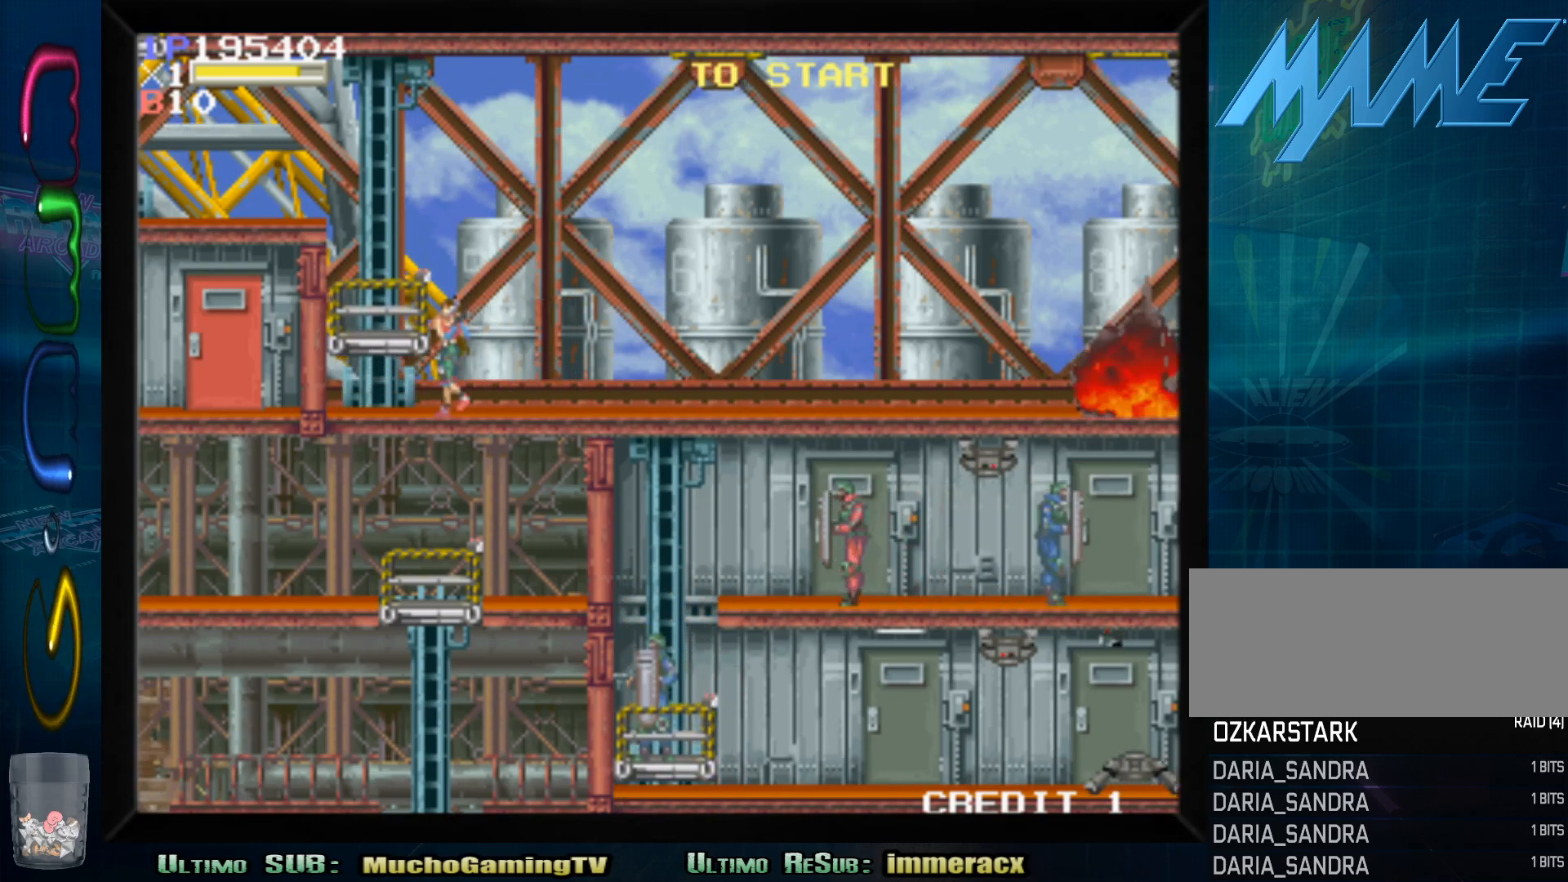
{"buttons": [], "left_stick": "left", "events": []}
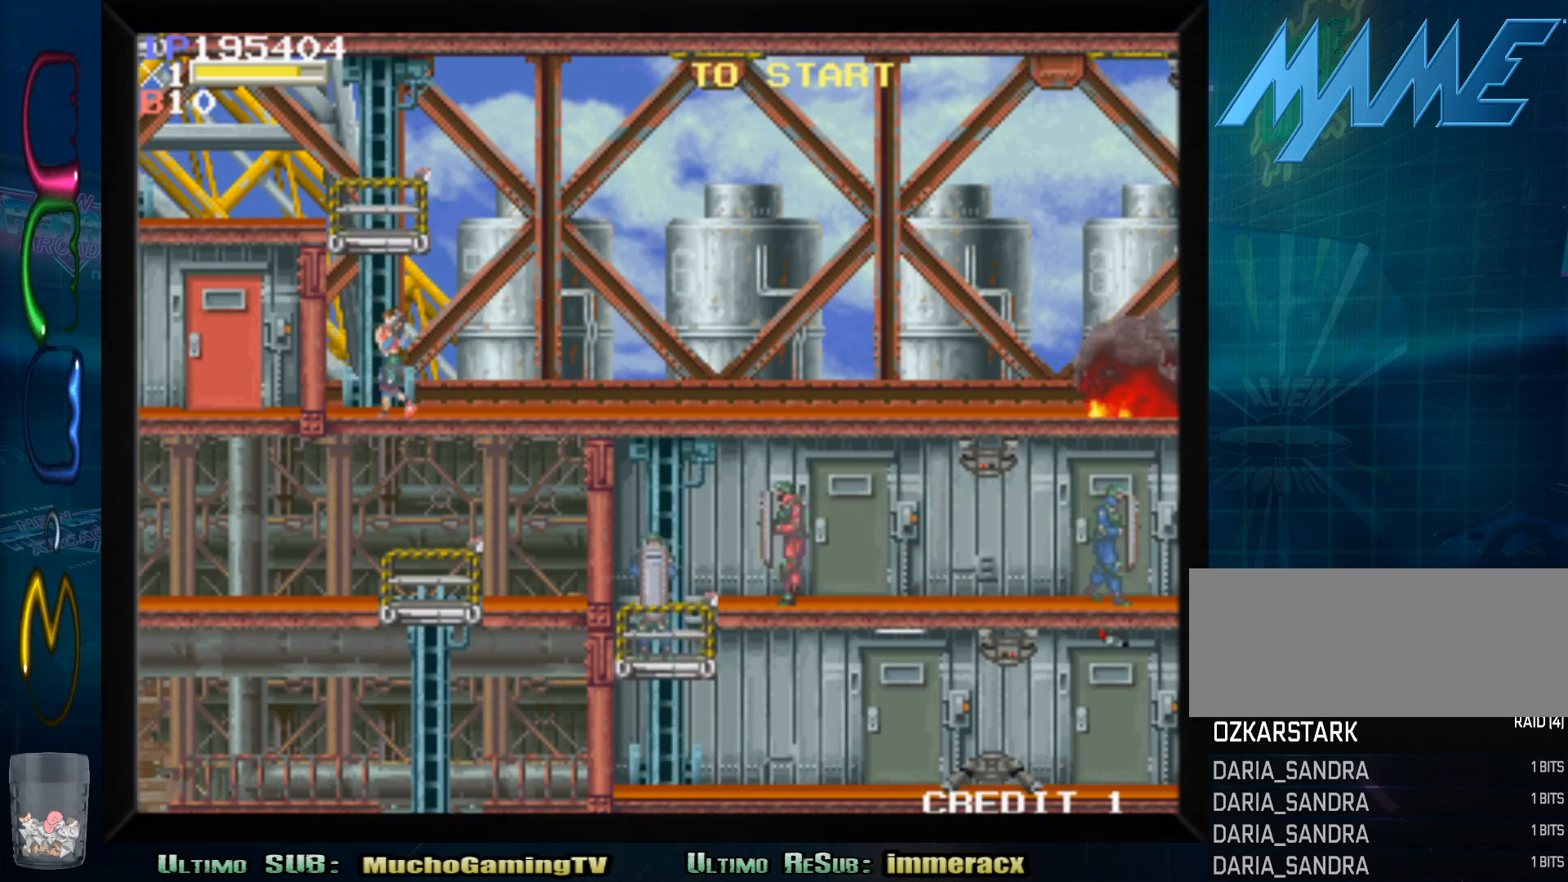
{"buttons": [], "left_stick": "left", "events": []}